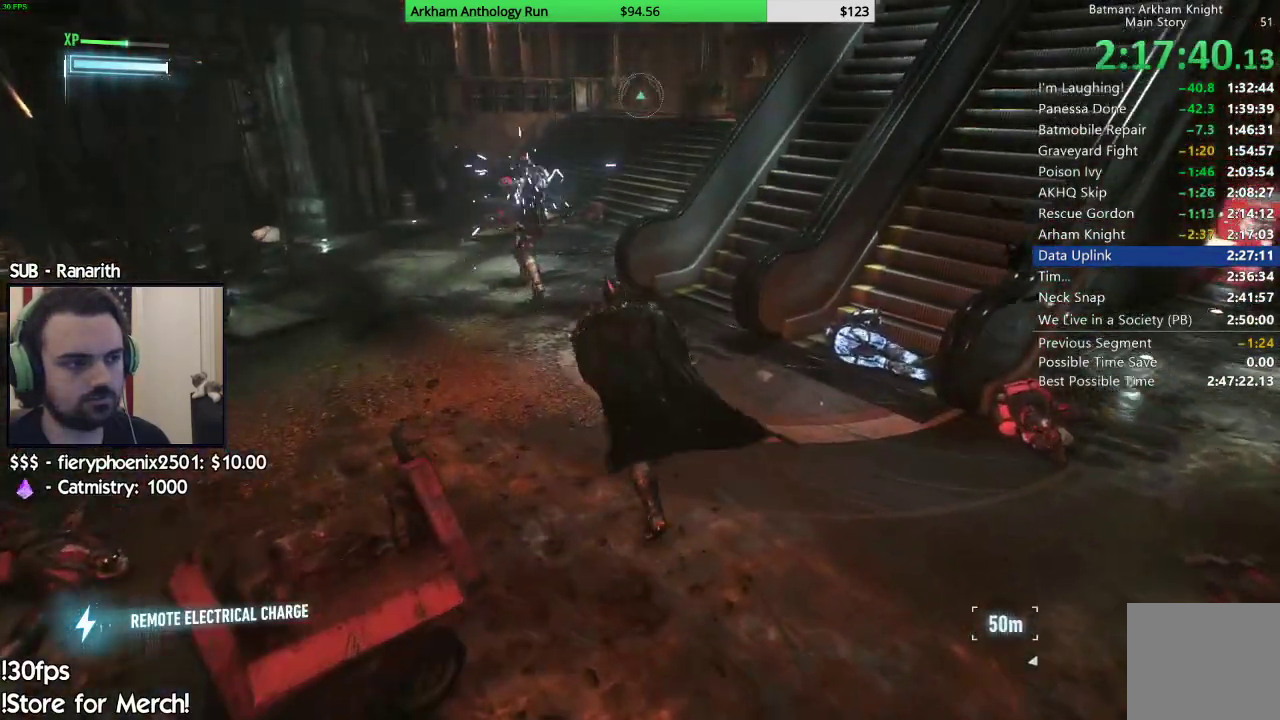
Gameplay with a controller (Xbox layout); each line is a JSON object with the inputs held at the frame after it. "events" lists button and stick changes between this image and that frame as [ms after this image, input, new state], when the widget could be followed in between.
{"buttons": ["B"], "left_stick": "up-left", "right_stick": "center", "events": [[350, "A", "up"], [433, "B", "down"]]}
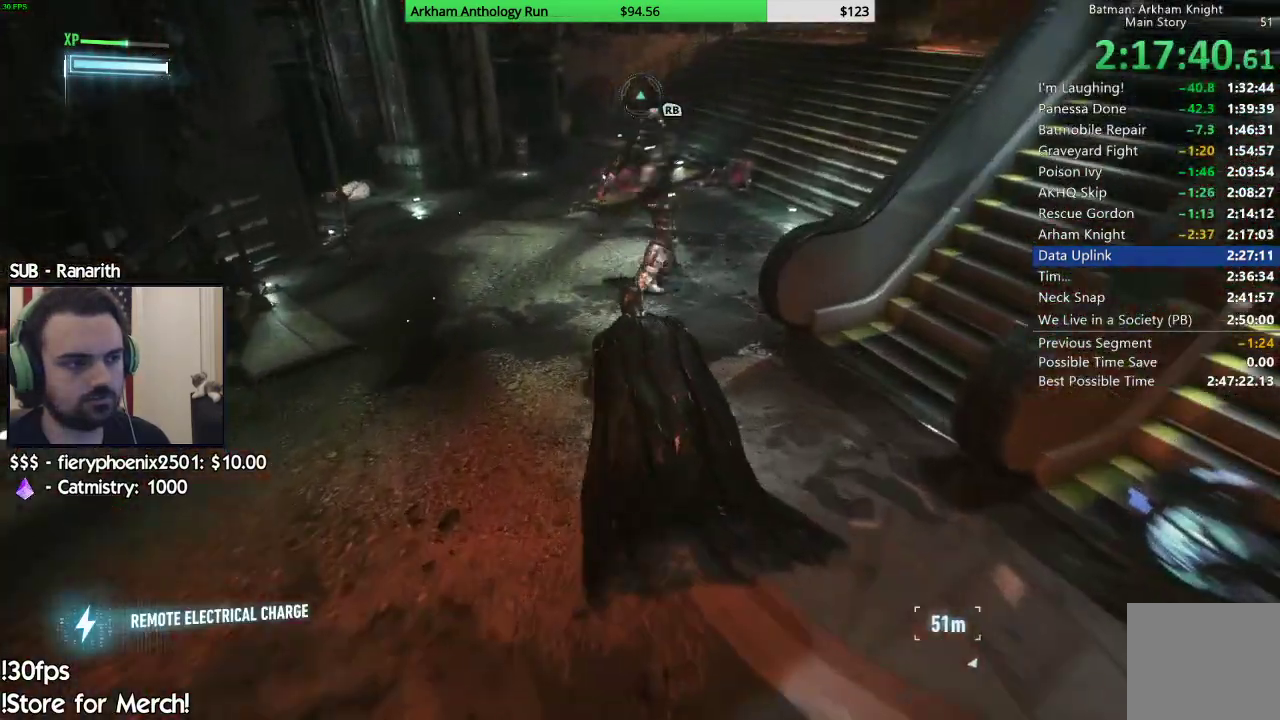
{"buttons": [], "left_stick": "up", "right_stick": "center", "events": [[17, "left_stick", "up"], [100, "B", "up"]]}
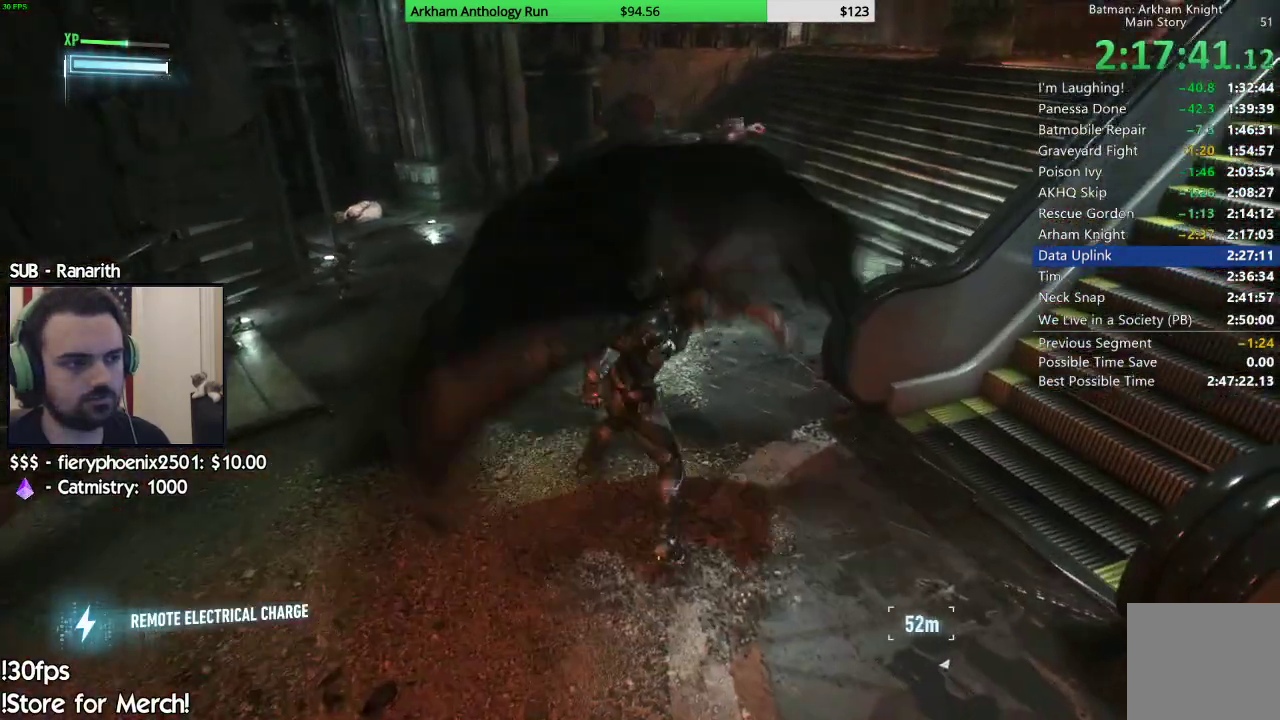
{"buttons": [], "left_stick": "up", "right_stick": "center", "events": [[150, "B", "down"], [233, "B", "up"], [333, "B", "down"], [417, "B", "up"]]}
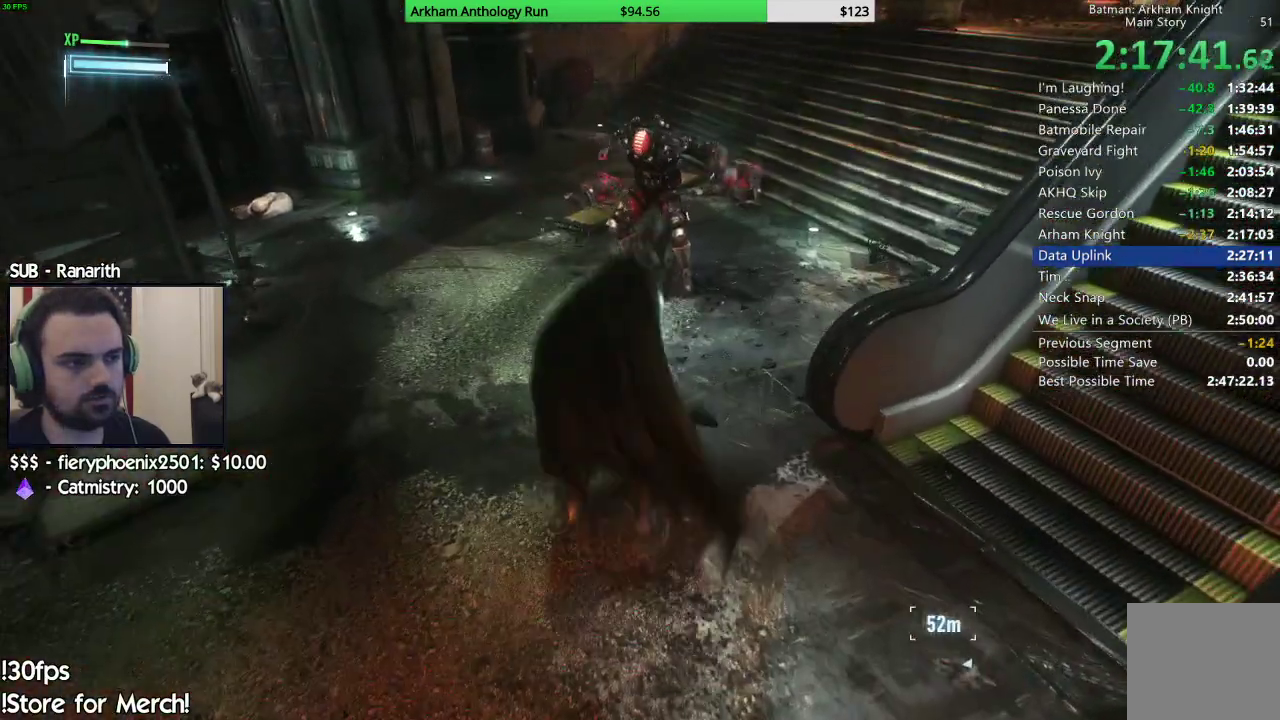
{"buttons": [], "left_stick": "up", "right_stick": "center", "events": []}
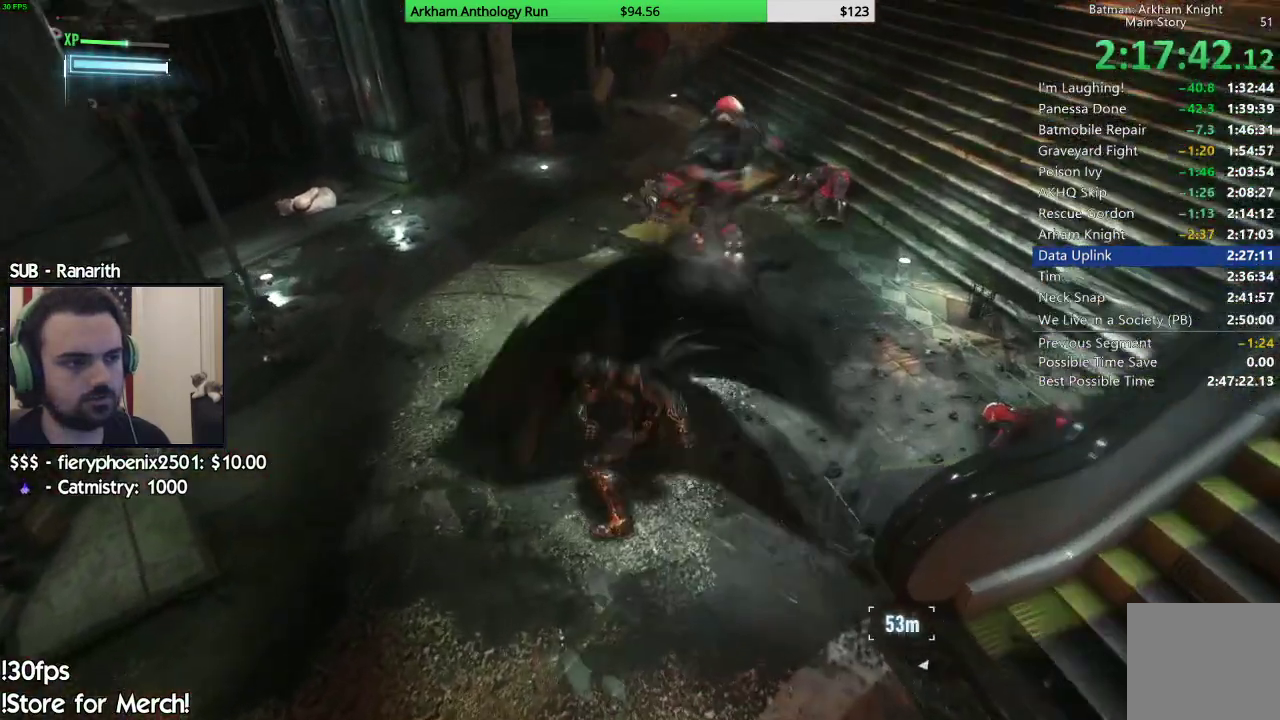
{"buttons": [], "left_stick": "up", "right_stick": "center", "events": [[33, "B", "down"], [150, "B", "up"]]}
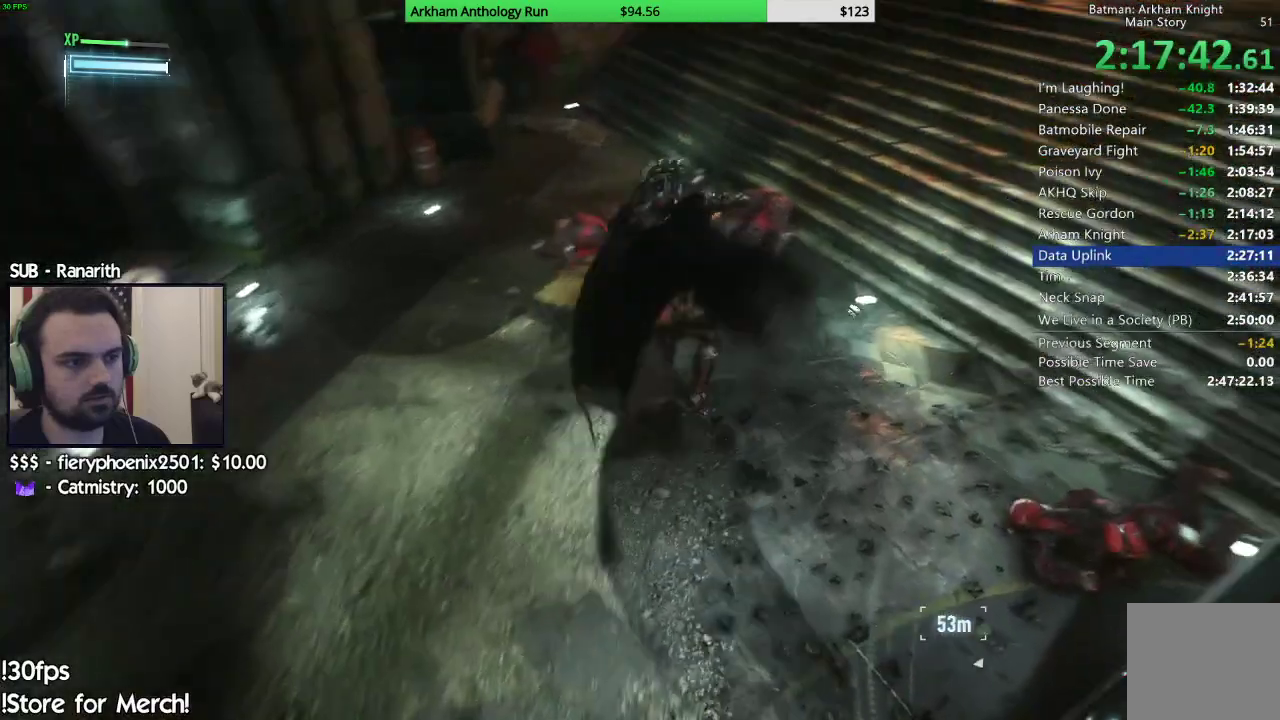
{"buttons": ["X"], "left_stick": "up", "right_stick": "center", "events": [[367, "X", "down"], [417, "X", "up"], [500, "X", "down"]]}
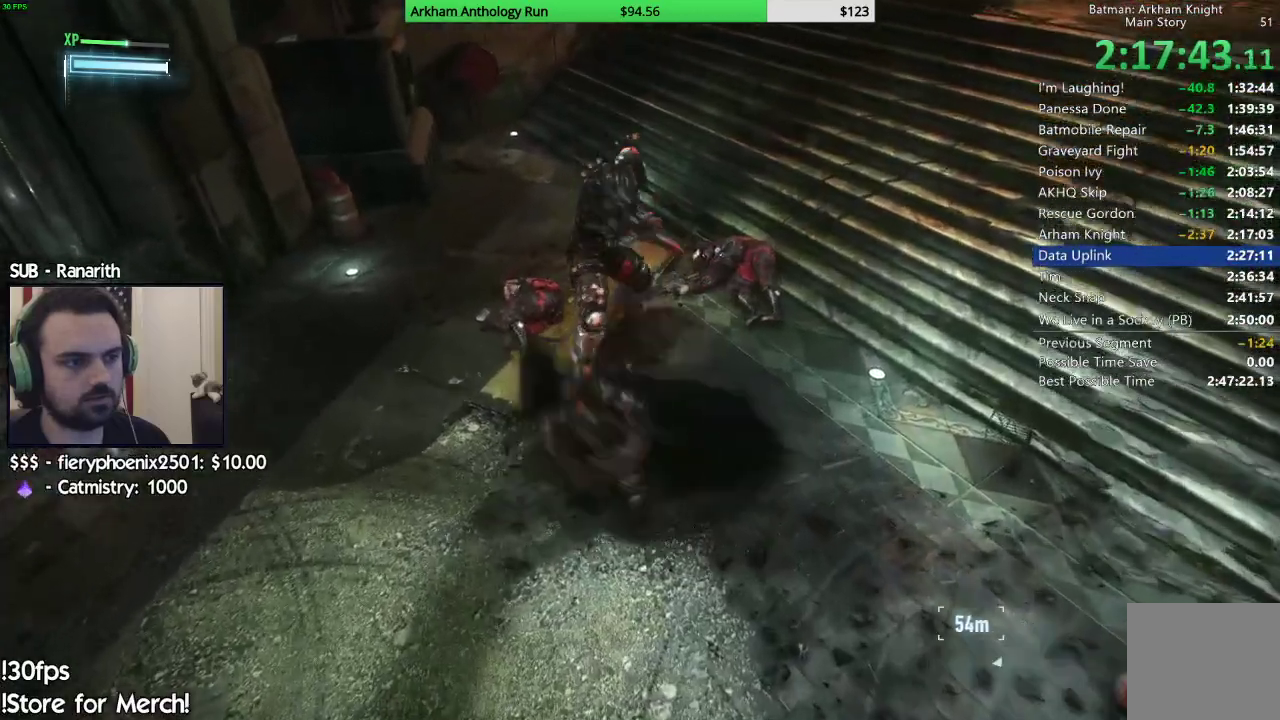
{"buttons": ["X"], "left_stick": "center", "right_stick": "center", "events": [[83, "X", "up"], [167, "X", "down"], [250, "X", "up"], [333, "X", "down"], [383, "left_stick", "center"], [417, "X", "up"], [483, "X", "down"]]}
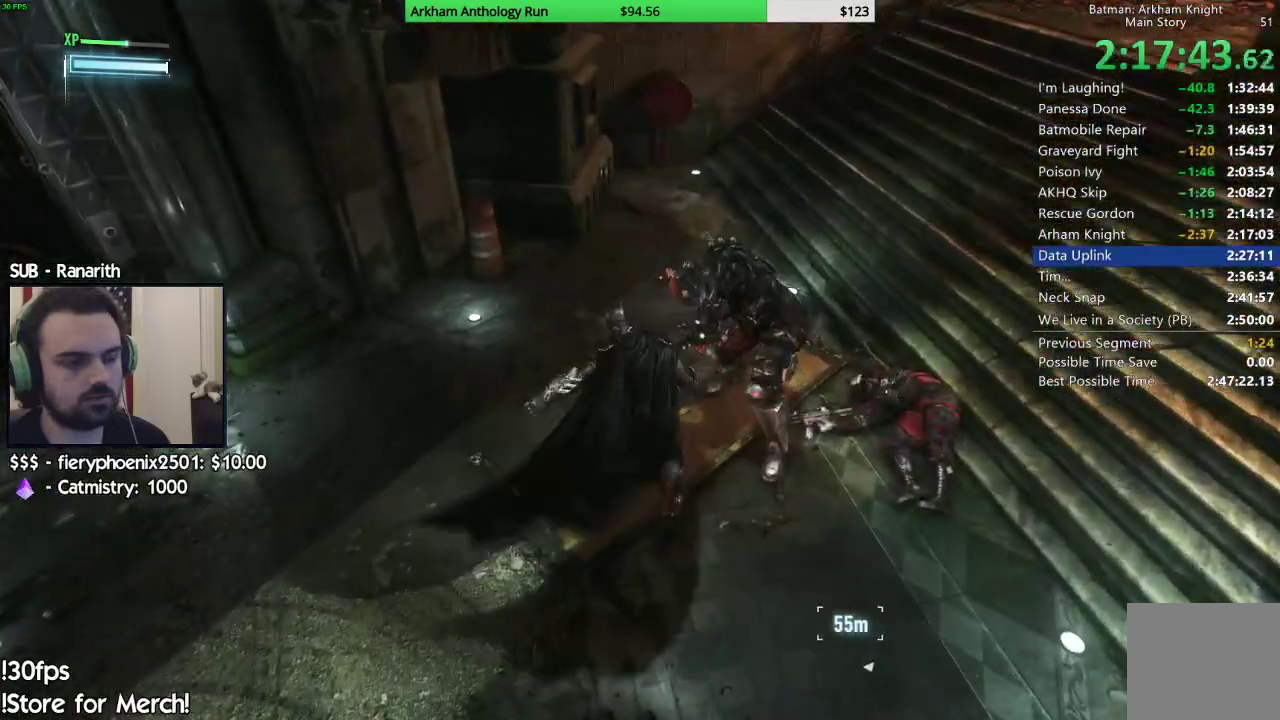
{"buttons": ["X"], "left_stick": "center", "right_stick": "up-left"}
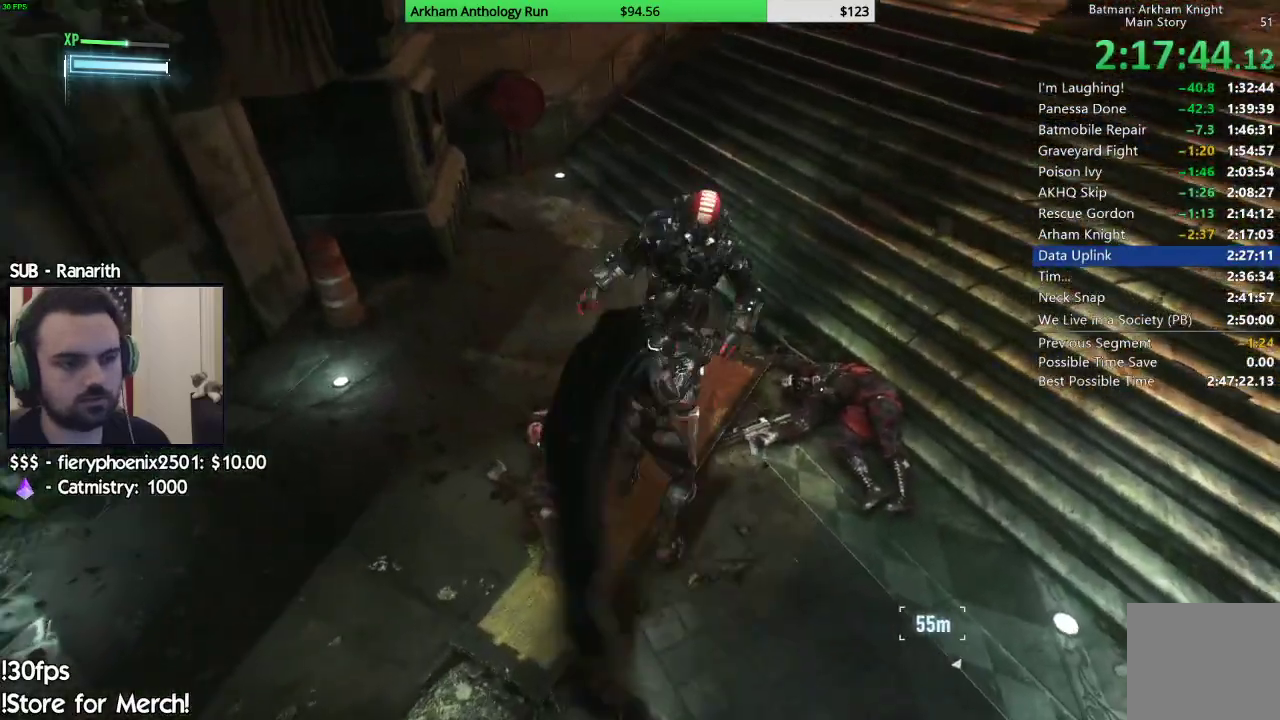
{"buttons": ["X"], "left_stick": "center", "right_stick": "center", "events": [[67, "X", "up"], [133, "X", "down"], [200, "X", "up"], [300, "X", "down"], [383, "X", "up"], [450, "right_stick", "center"], [467, "X", "down"]]}
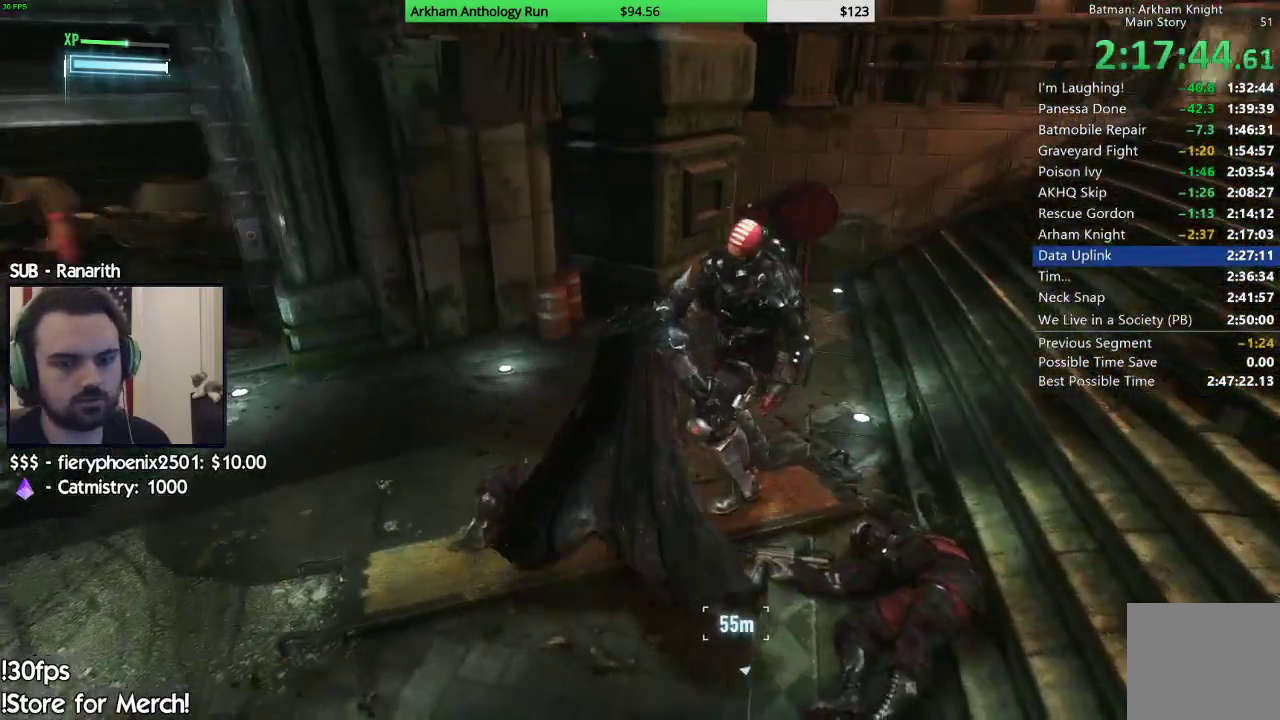
{"buttons": [], "left_stick": "center", "right_stick": "center", "events": [[33, "X", "up"], [117, "X", "down"], [183, "X", "up"], [267, "X", "down"], [333, "X", "up"], [400, "X", "down"], [483, "X", "up"]]}
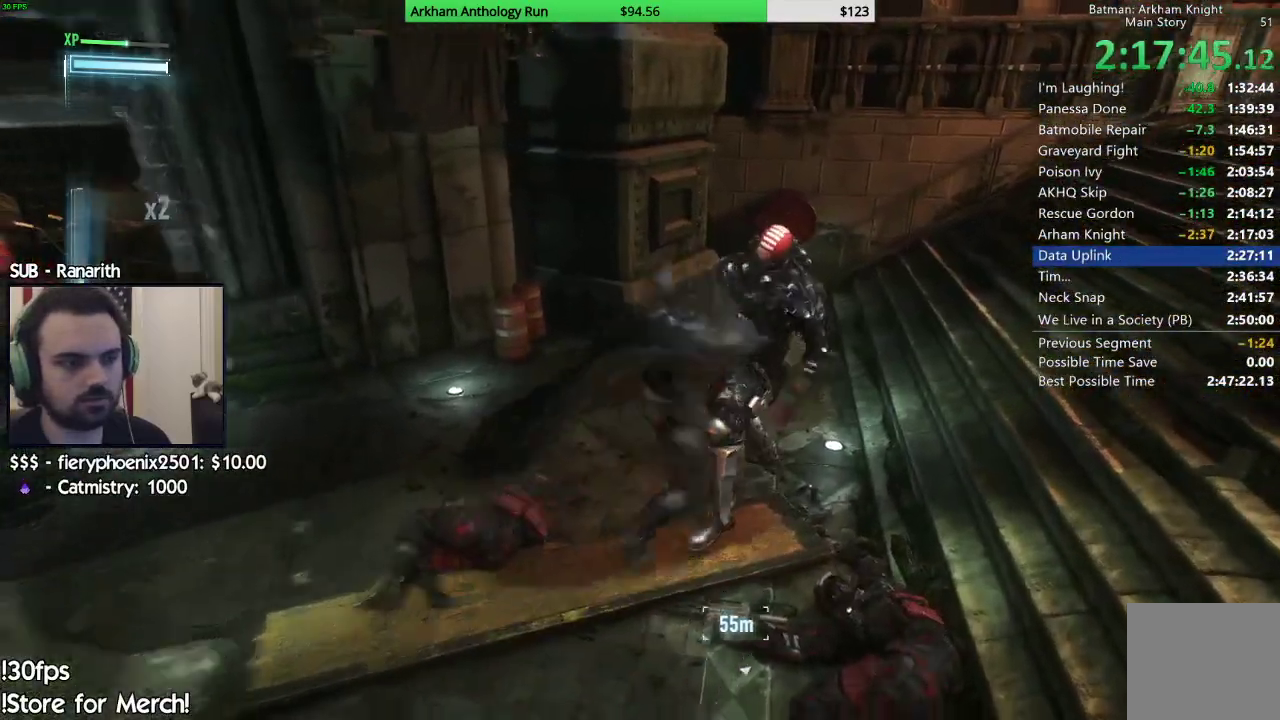
{"buttons": [], "left_stick": "center", "right_stick": "left", "events": [[50, "X", "down"], [133, "X", "up"], [200, "X", "down"], [250, "right_stick", "left"], [300, "X", "up"], [367, "X", "down"], [450, "X", "up"]]}
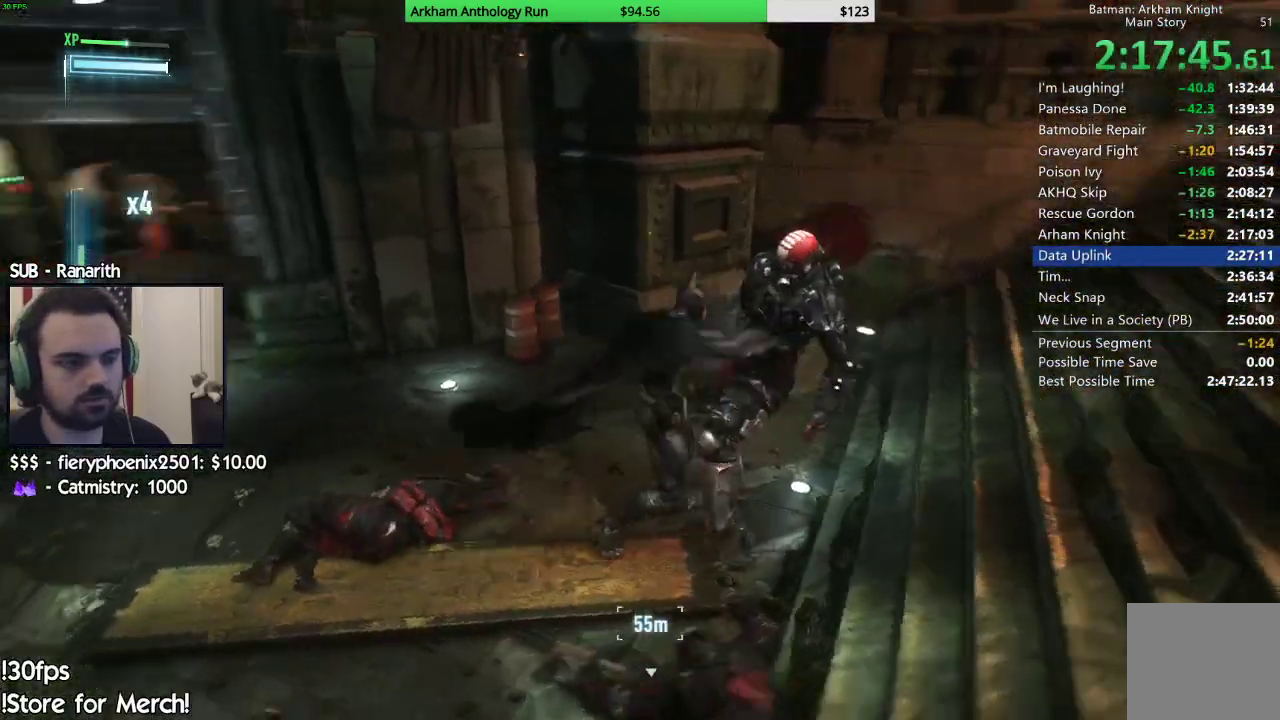
{"buttons": [], "left_stick": "center", "right_stick": "center", "events": [[50, "X", "down"], [133, "X", "up"], [200, "X", "down"], [283, "X", "up"], [317, "right_stick", "center"], [367, "X", "down"], [450, "X", "up"]]}
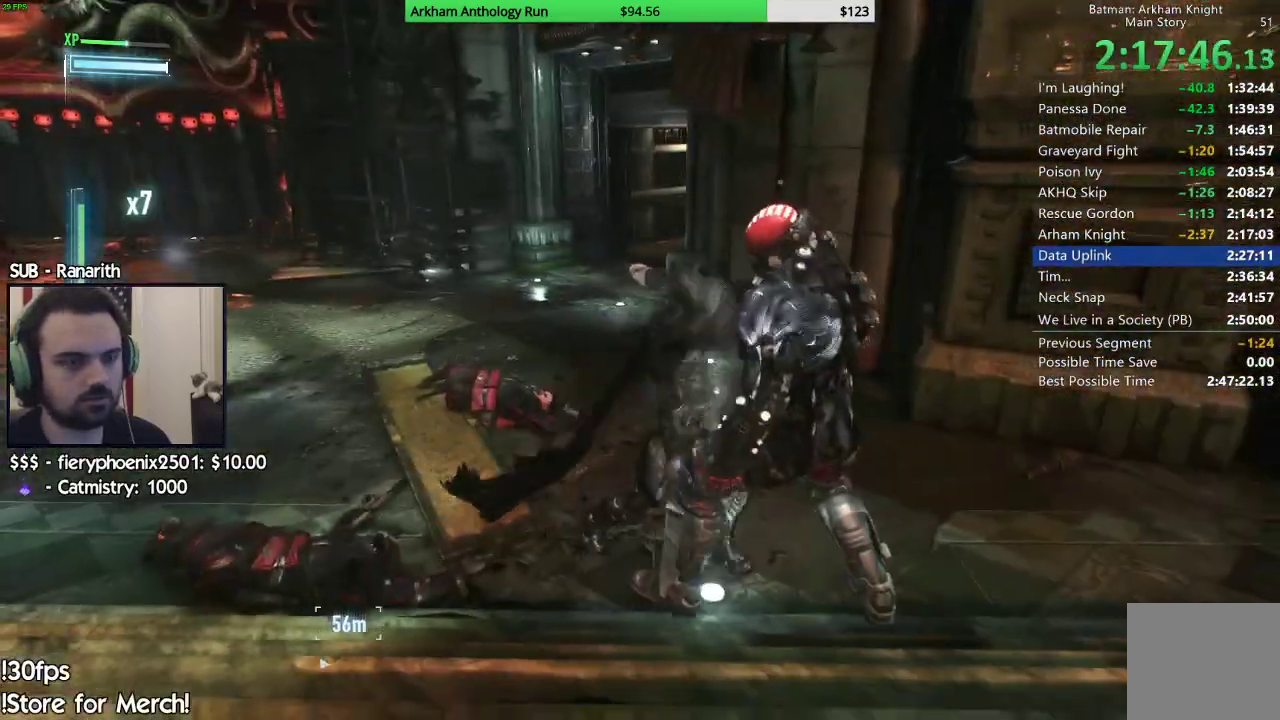
{"buttons": ["X"], "left_stick": "center", "right_stick": "center", "events": [[17, "X", "down"], [100, "X", "up"], [183, "X", "down"], [267, "X", "up"], [333, "X", "down"], [417, "X", "up"], [483, "X", "down"]]}
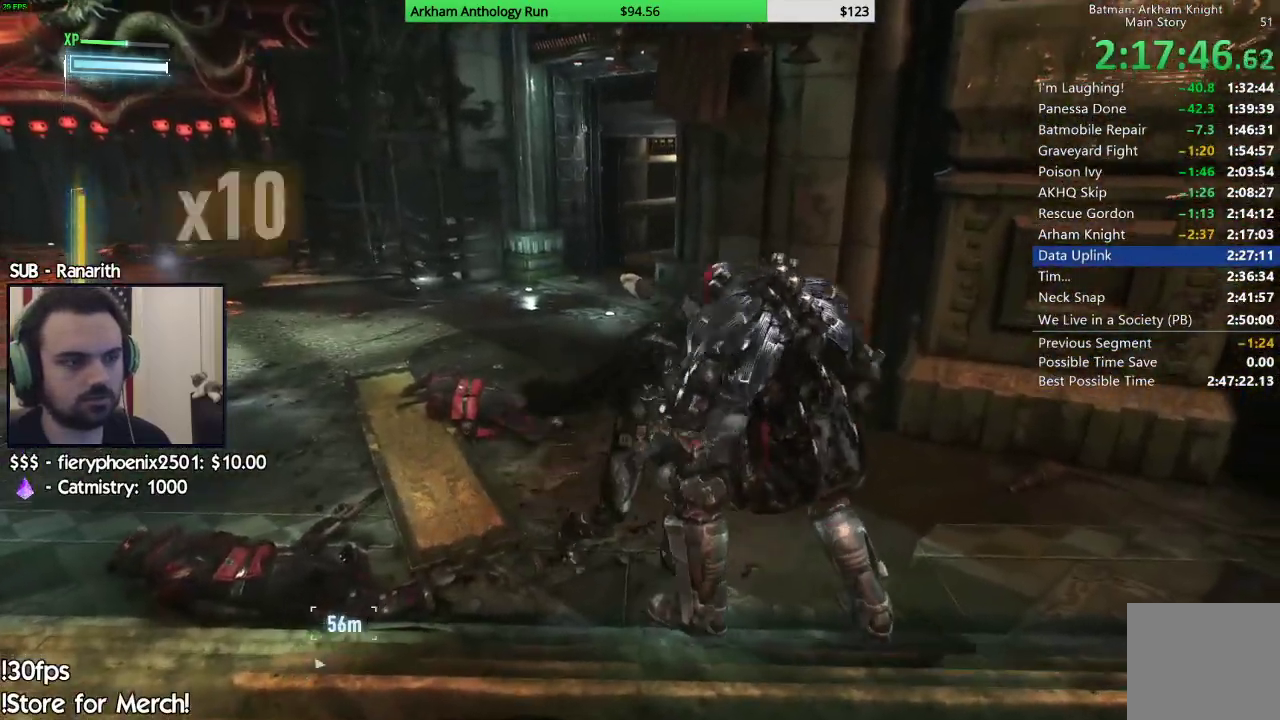
{"buttons": ["X"], "left_stick": "center", "right_stick": "center", "events": [[50, "X", "up"], [117, "X", "down"], [183, "X", "up"], [267, "X", "down"], [350, "X", "up"], [417, "X", "down"]]}
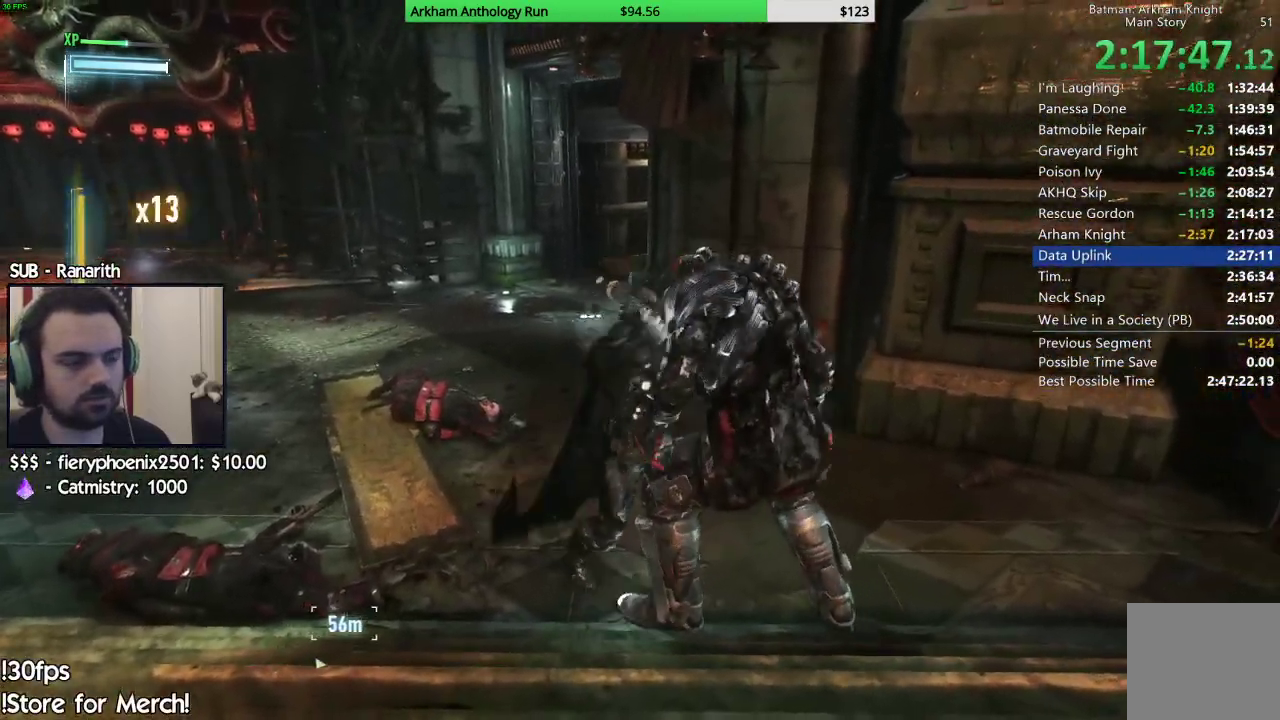
{"buttons": [], "left_stick": "center", "right_stick": "center", "events": [[17, "X", "up"], [83, "X", "down"], [150, "X", "up"], [217, "X", "down"], [300, "X", "up"], [383, "X", "down"], [450, "X", "up"]]}
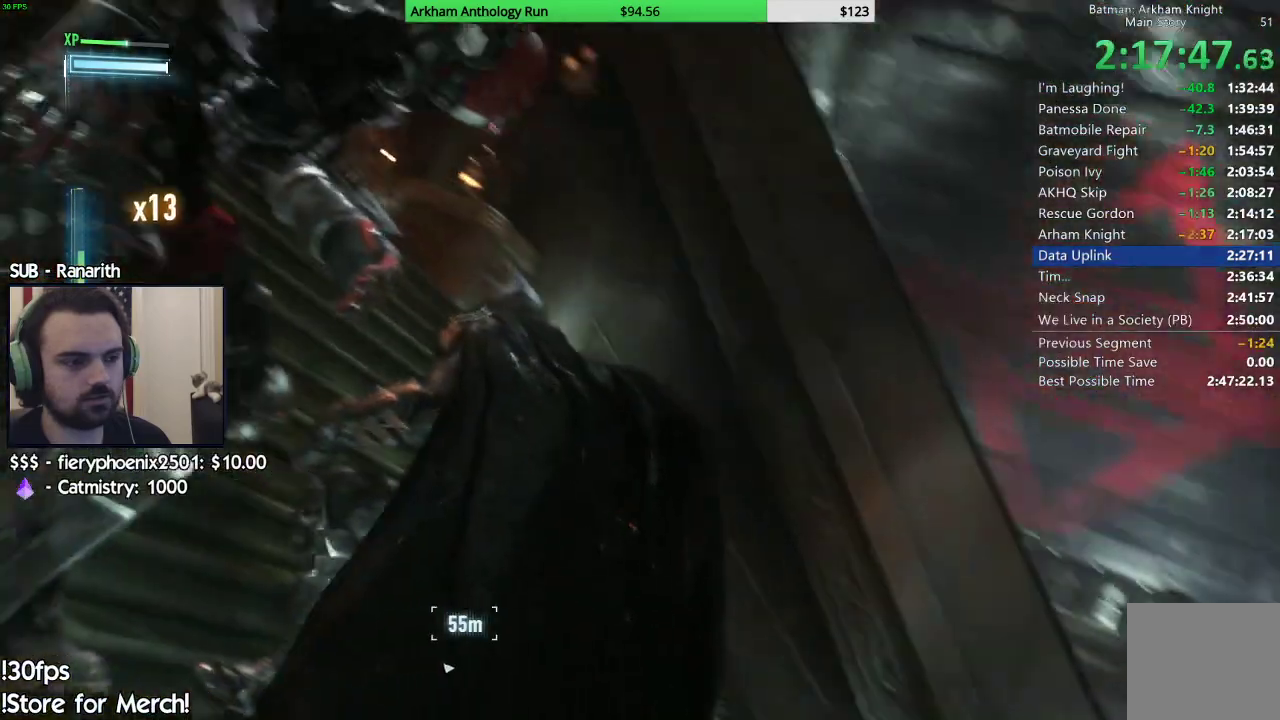
{"buttons": [], "left_stick": "down-left", "right_stick": "left", "events": [[50, "A", "down"], [150, "A", "up"], [200, "A", "down"], [300, "A", "up"], [467, "right_stick", "left"], [500, "left_stick", "down-left"]]}
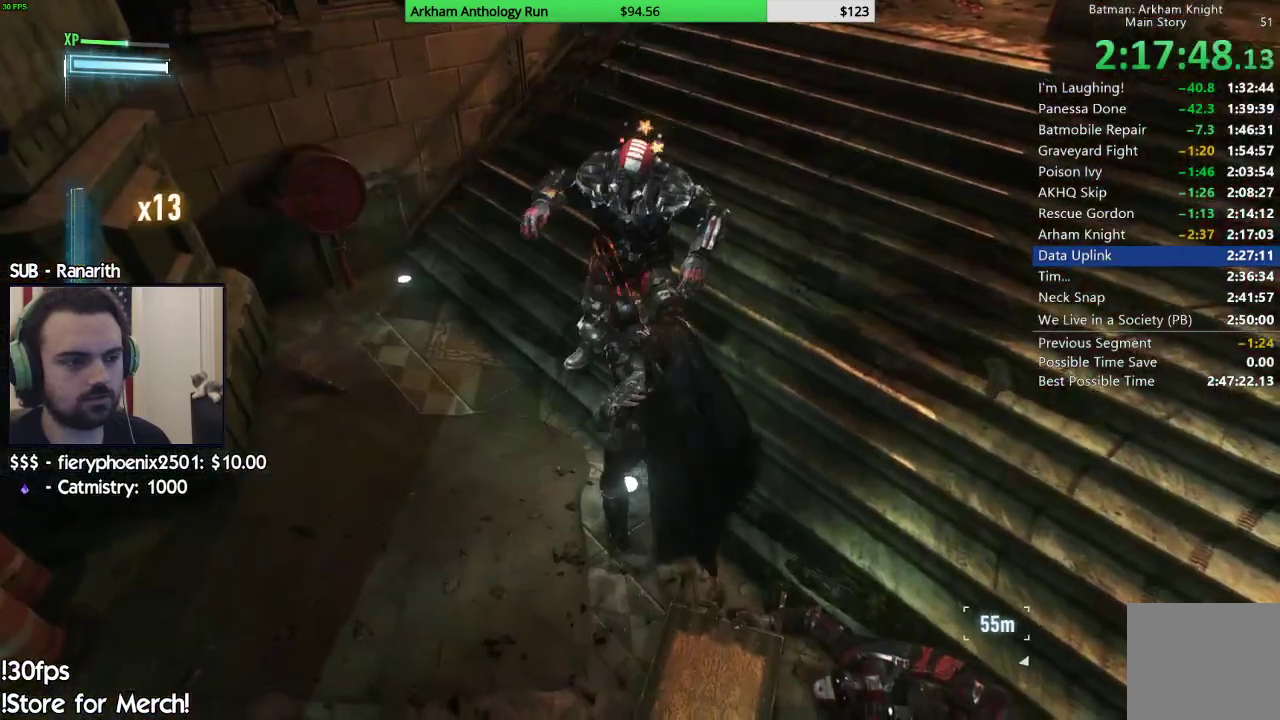
{"buttons": [], "left_stick": "down-left", "right_stick": "left", "events": []}
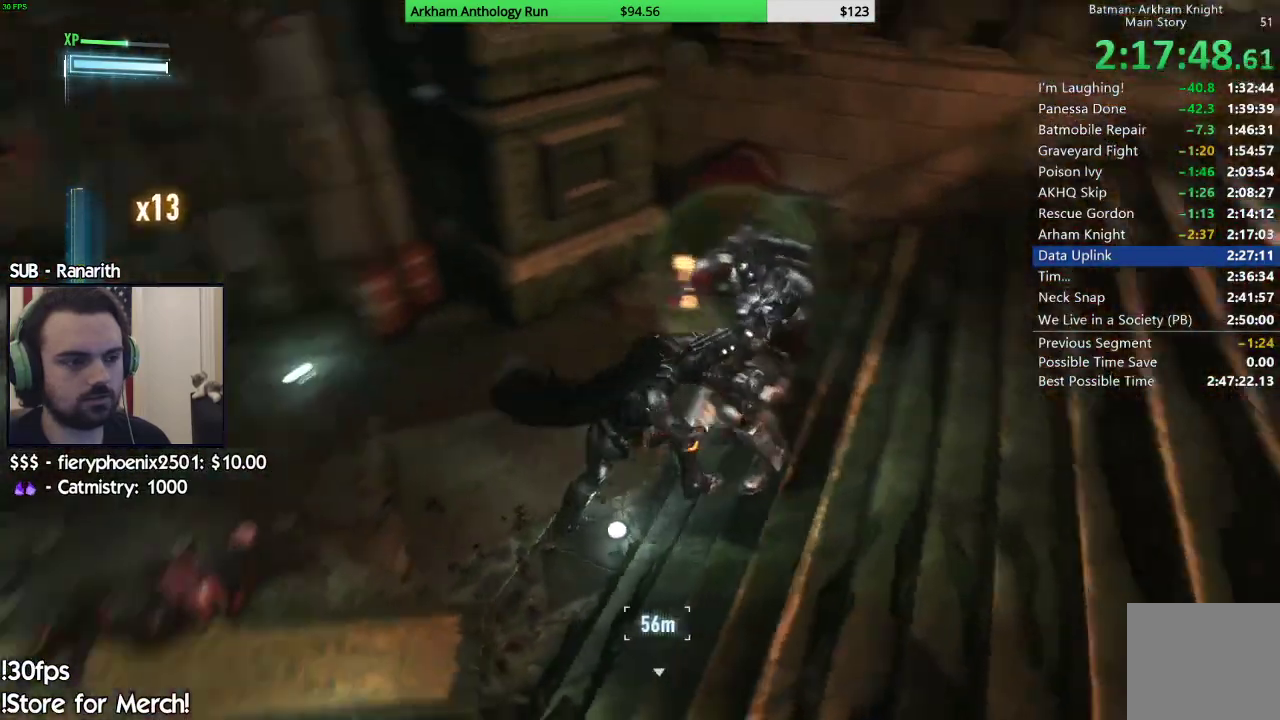
{"buttons": ["A"], "left_stick": "up", "right_stick": "center", "events": [[50, "left_stick", "left"], [267, "left_stick", "up-left"], [267, "right_stick", "up-left"], [383, "right_stick", "center"], [450, "A", "down"], [500, "left_stick", "up"]]}
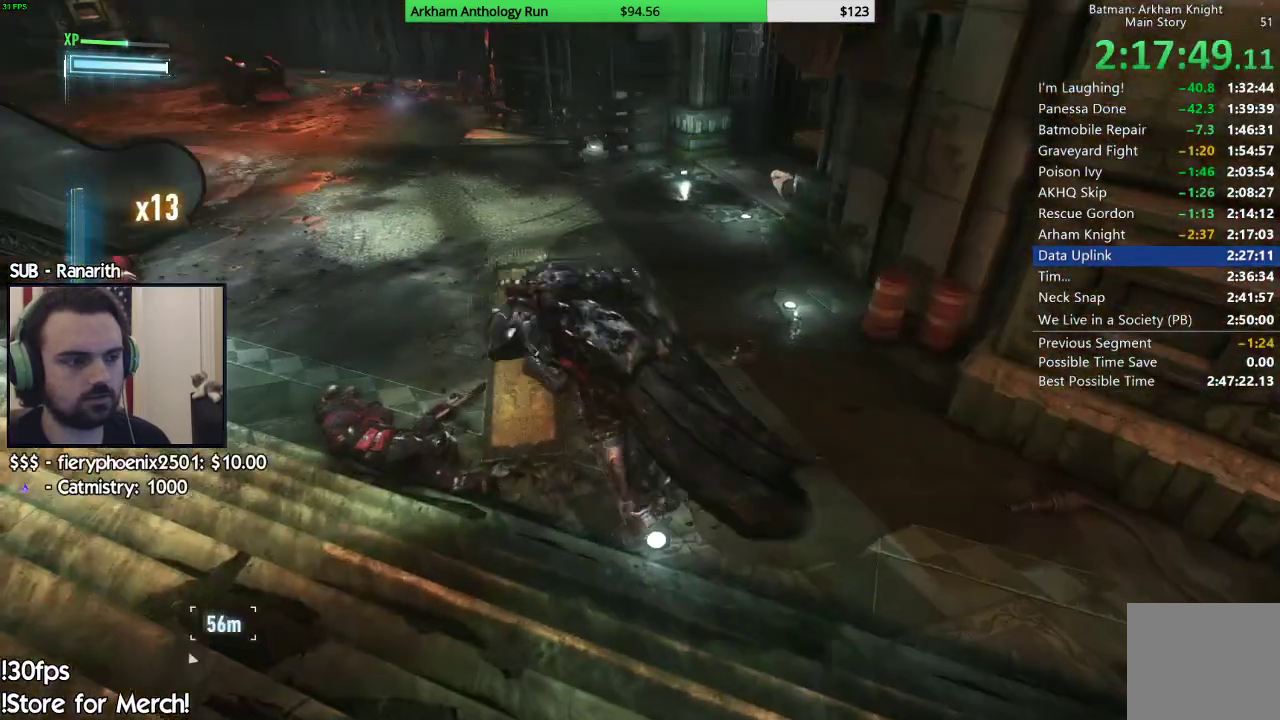
{"buttons": ["A"], "left_stick": "up", "right_stick": "center", "events": [[17, "A", "up"], [117, "A", "down"], [200, "A", "up"], [267, "A", "down"], [383, "A", "up"], [450, "A", "down"]]}
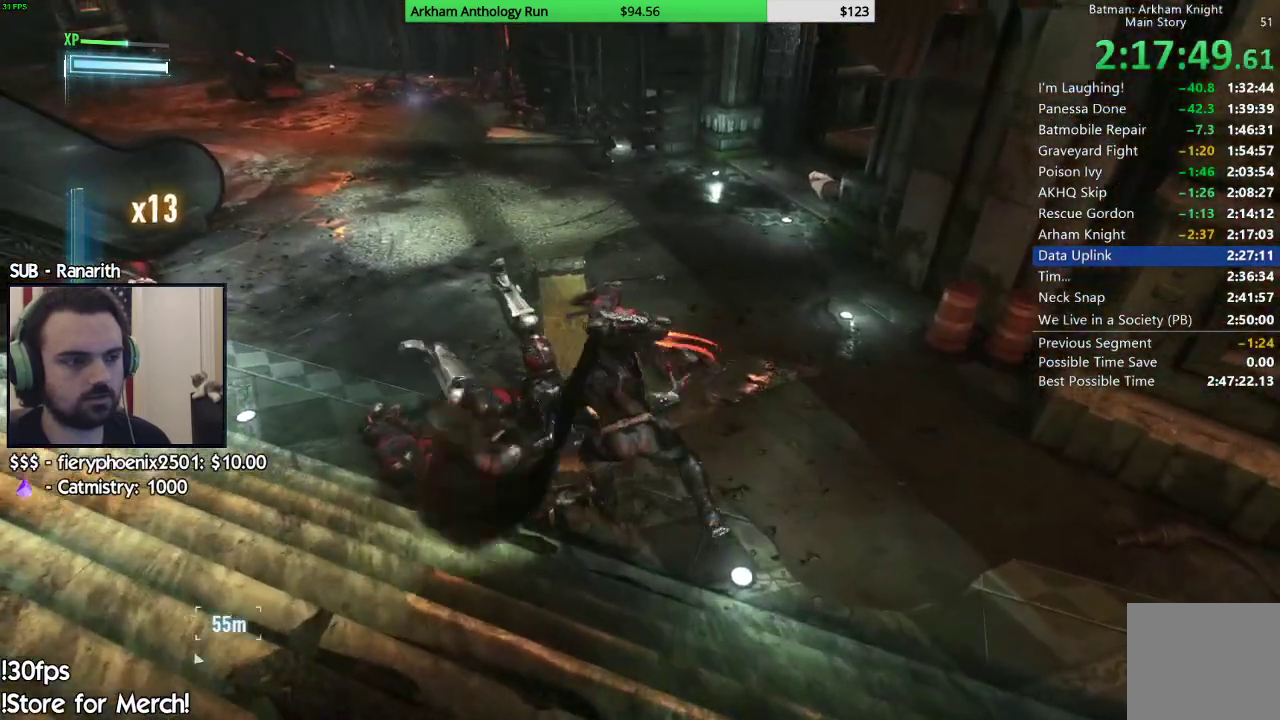
{"buttons": ["A"], "left_stick": "up-right", "right_stick": "center", "events": [[50, "A", "up"], [50, "left_stick", "up-right"], [133, "A", "down"], [200, "A", "up"], [300, "A", "down"], [383, "A", "up"], [467, "A", "down"]]}
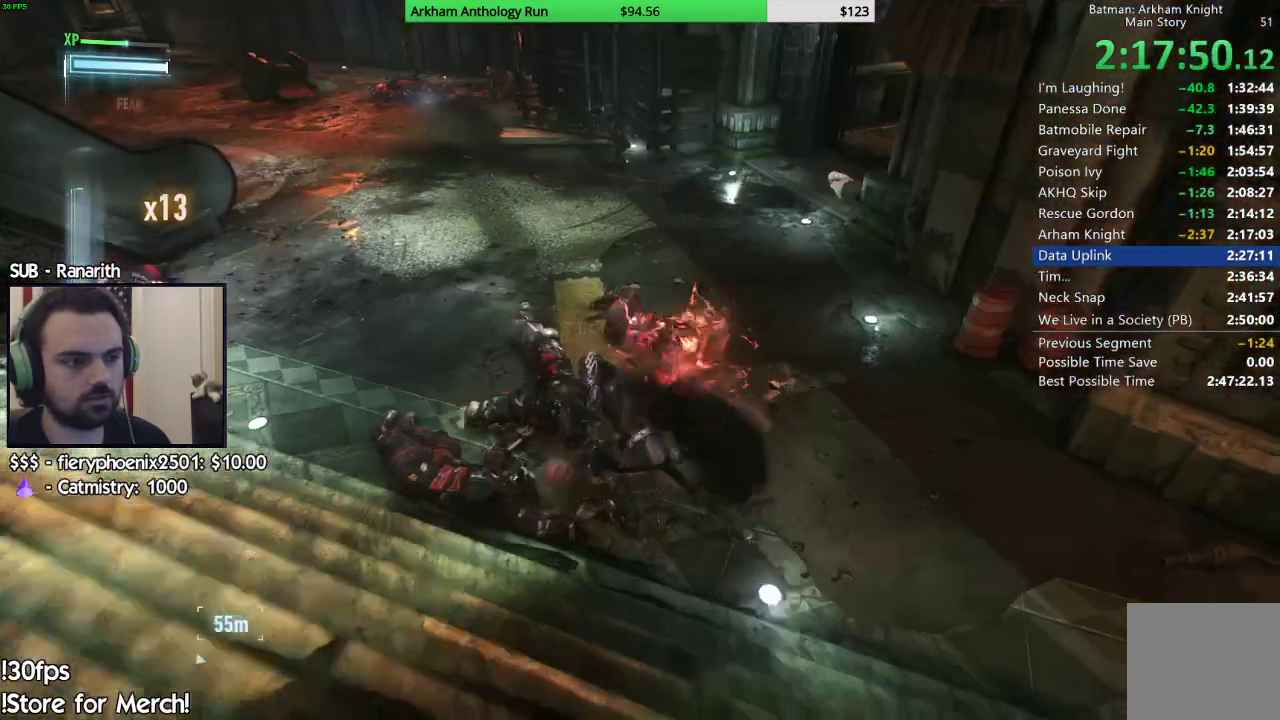
{"buttons": ["A"], "left_stick": "up-right", "right_stick": "center", "events": [[50, "A", "up"], [133, "A", "down"], [233, "A", "up"], [300, "A", "down"], [400, "A", "up"], [483, "A", "down"]]}
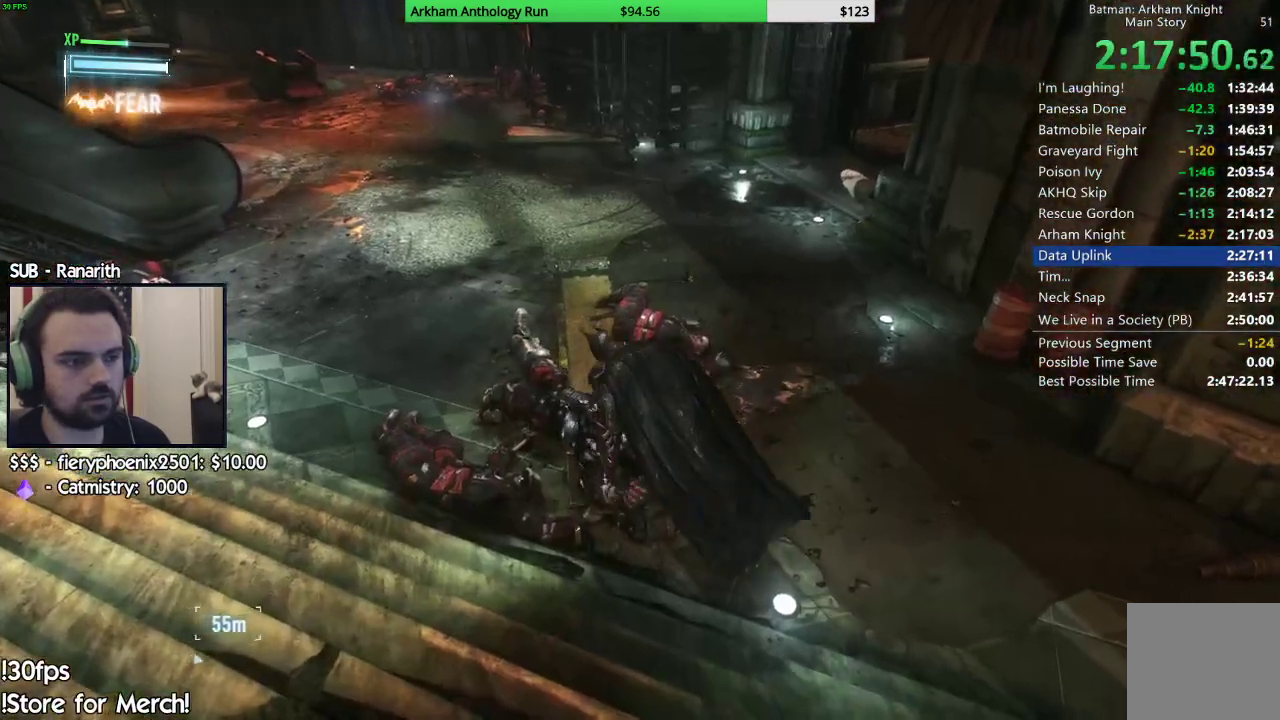
{"buttons": ["A"], "left_stick": "up-right", "right_stick": "center", "events": [[67, "A", "up"], [150, "A", "down"], [233, "A", "up"], [317, "A", "down"], [400, "A", "up"], [483, "A", "down"]]}
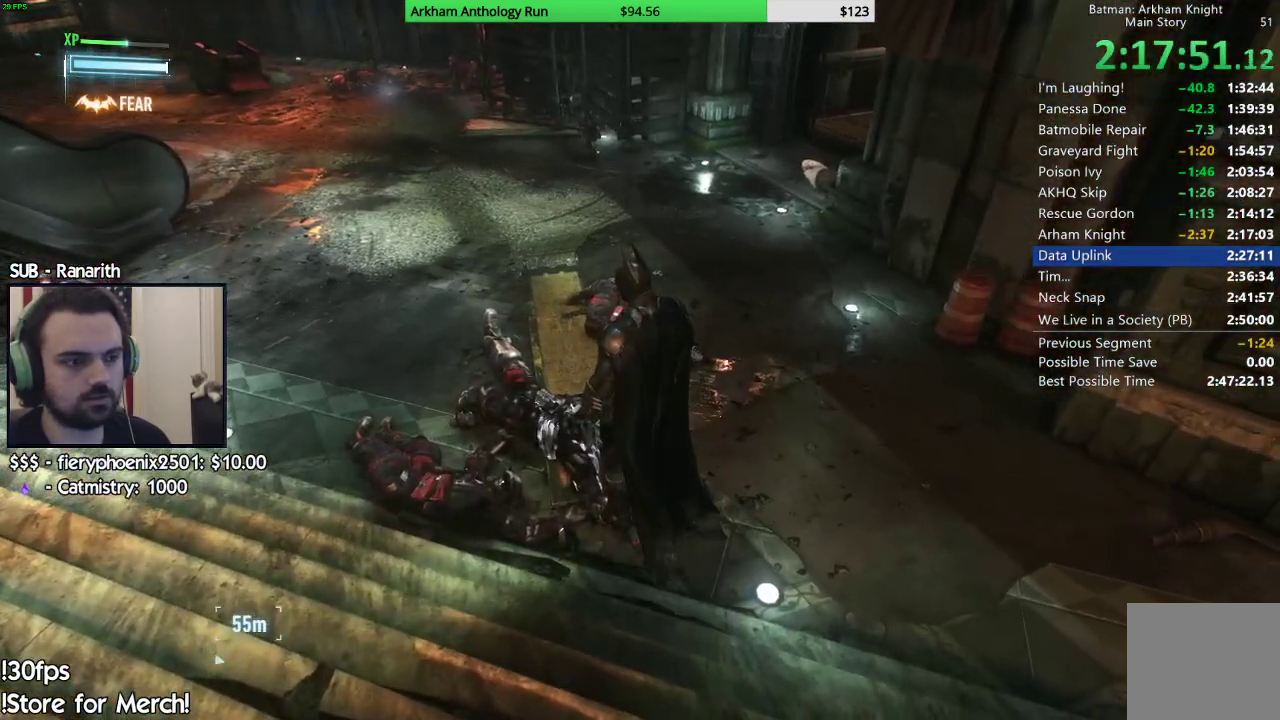
{"buttons": ["A"], "left_stick": "up-right", "right_stick": "center", "events": [[83, "A", "up"], [150, "A", "down"], [233, "A", "up"], [300, "A", "down"], [400, "A", "up"], [483, "A", "down"]]}
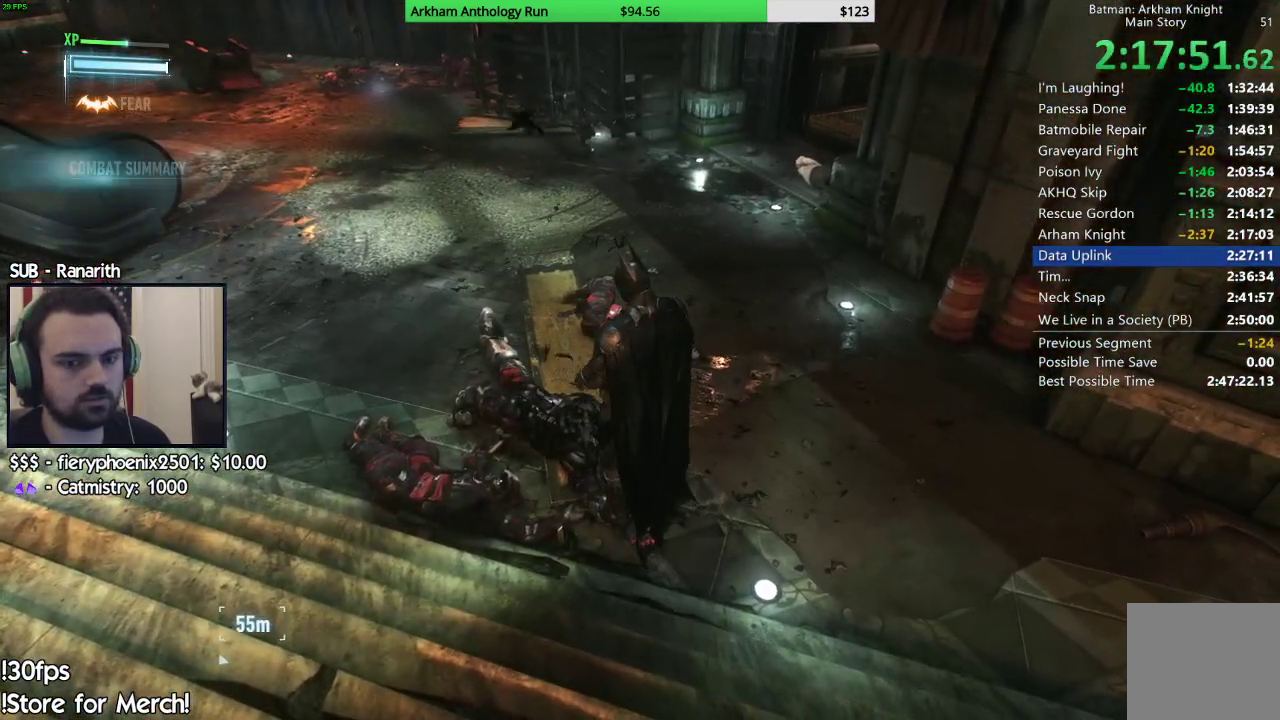
{"buttons": [], "left_stick": "up-right", "right_stick": "center", "events": [[50, "A", "up"], [150, "A", "down"], [217, "A", "up"], [300, "A", "down"], [367, "A", "up"]]}
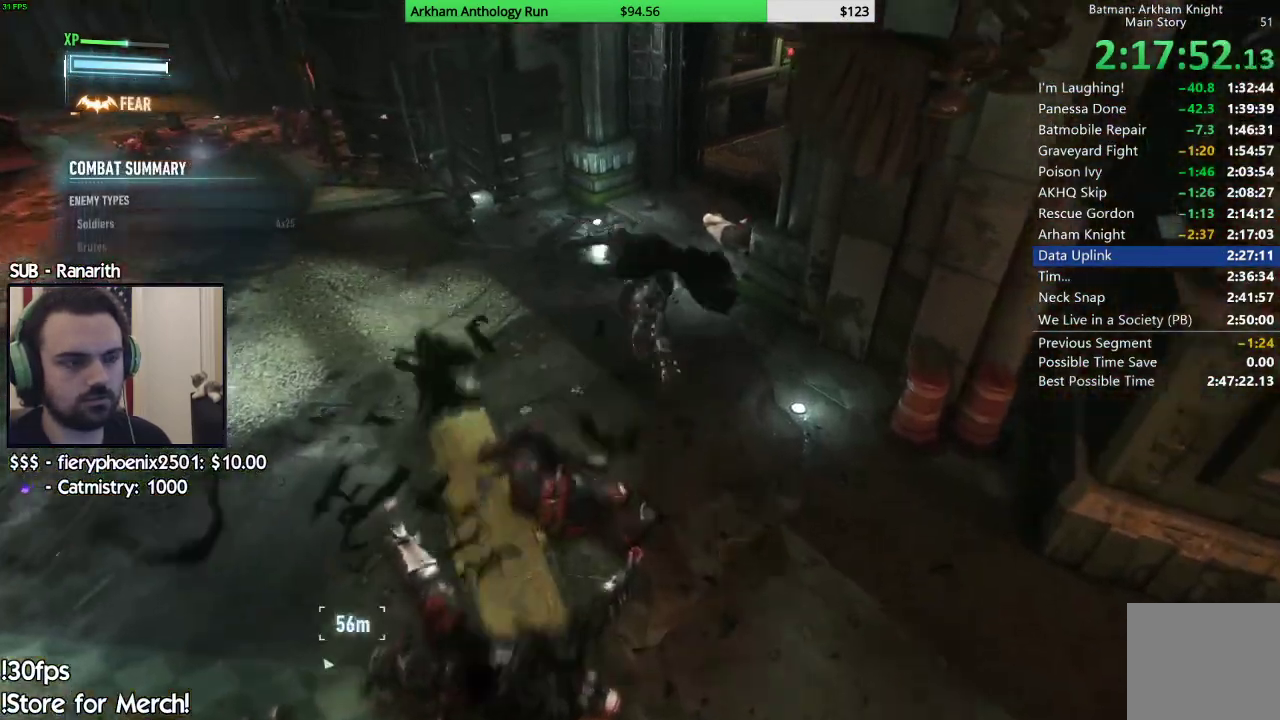
{"buttons": [], "left_stick": "up", "right_stick": "center", "events": [[67, "right_stick", "up-right"], [367, "left_stick", "up"], [367, "right_stick", "center"], [433, "A", "down"], [500, "A", "up"]]}
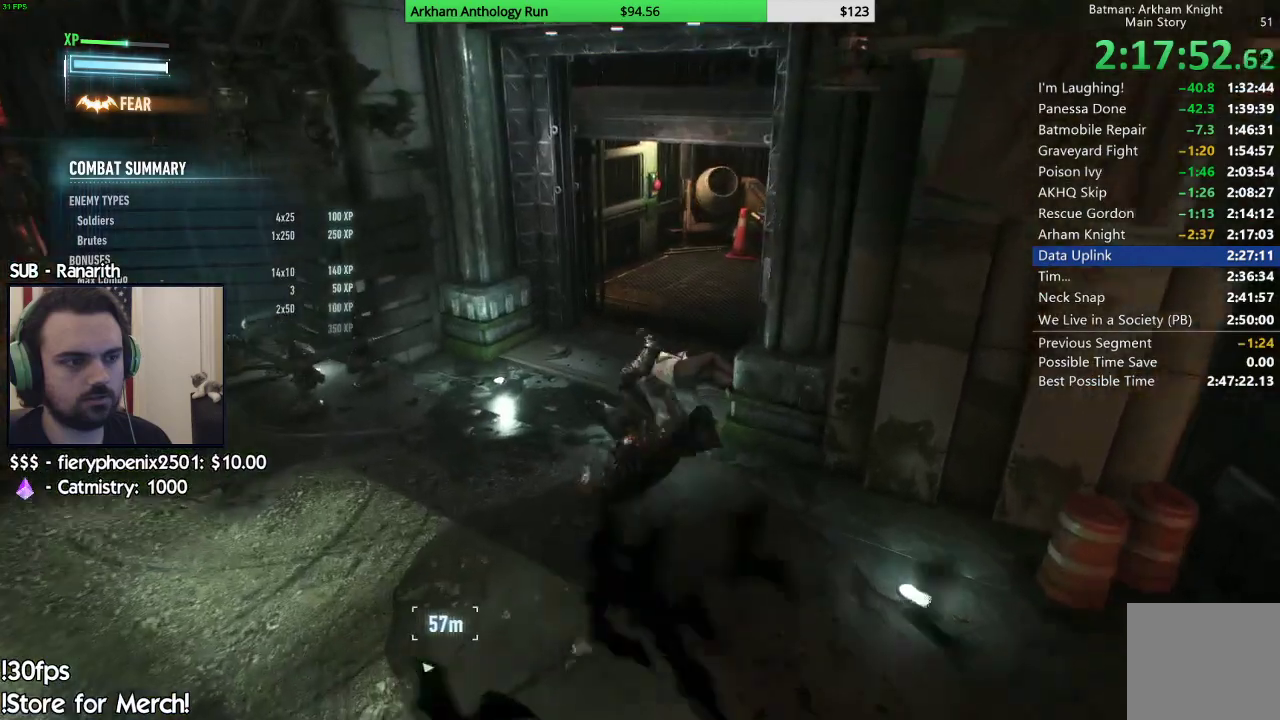
{"buttons": [], "left_stick": "up", "right_stick": "center", "events": [[100, "A", "down"], [167, "A", "up"], [267, "A", "down"], [333, "A", "up"], [433, "A", "down"], [483, "A", "up"]]}
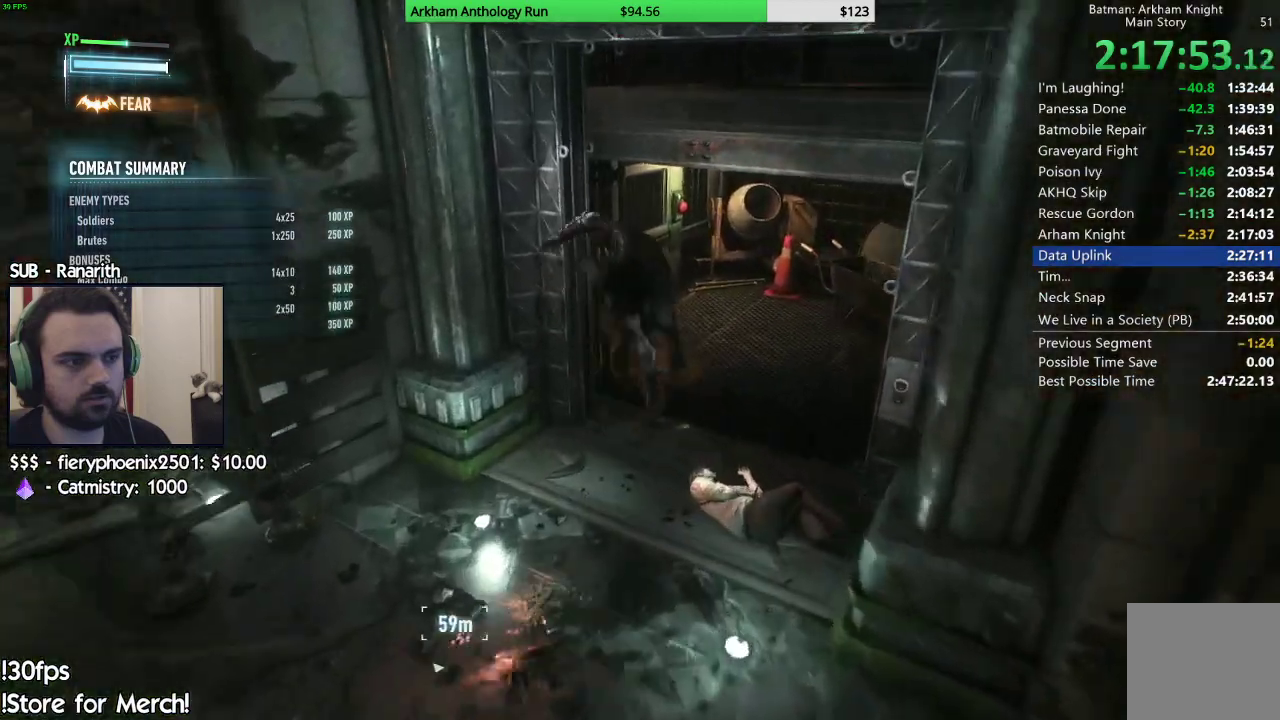
{"buttons": [], "left_stick": "center", "right_stick": "up-left", "events": [[67, "left_stick", "up-right"], [333, "left_stick", "up"], [333, "right_stick", "up-left"], [450, "left_stick", "center"]]}
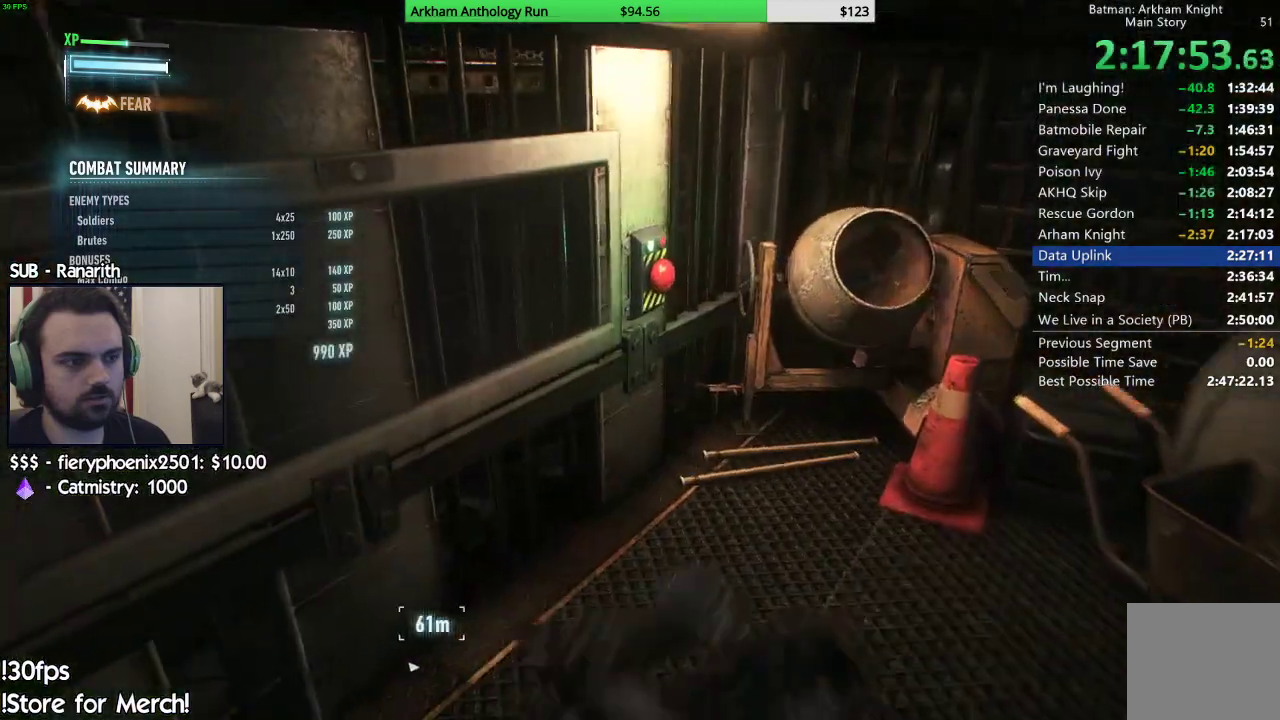
{"buttons": [], "left_stick": "center", "right_stick": "center", "events": [[33, "right_stick", "center"], [133, "A", "down"], [167, "A", "up"], [250, "A", "down"], [333, "A", "up"], [433, "A", "down"], [467, "A", "up"]]}
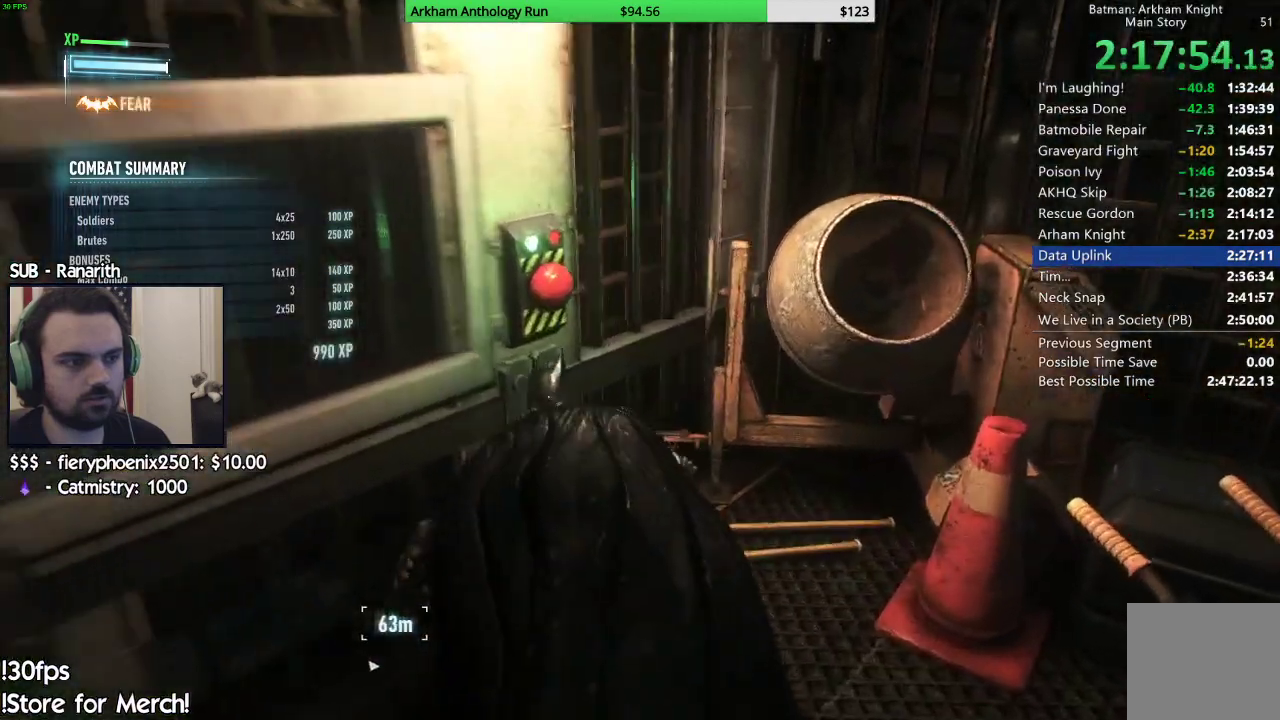
{"buttons": [], "left_stick": "center", "right_stick": "center", "events": [[83, "A", "down"], [133, "A", "up"], [217, "A", "down"], [250, "A", "up"], [400, "A", "down"], [467, "A", "up"]]}
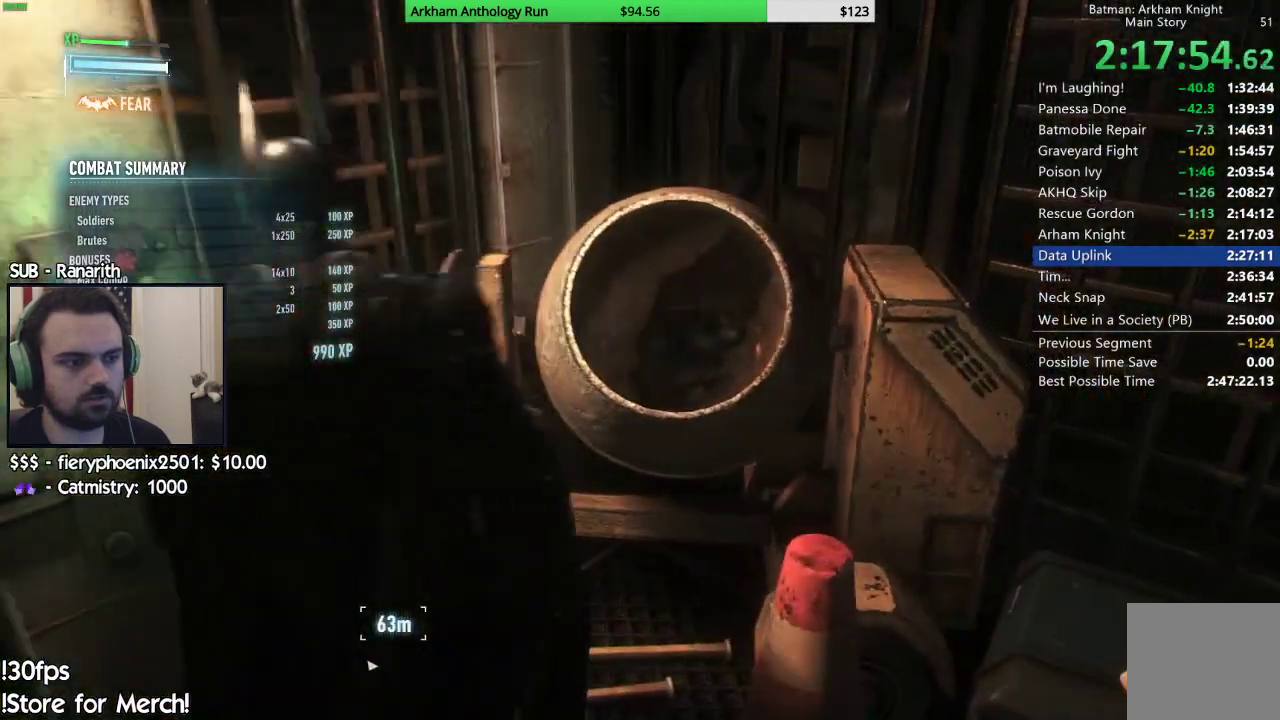
{"buttons": [], "left_stick": "down-left", "right_stick": "left", "events": [[133, "right_stick", "left"], [367, "left_stick", "down-left"]]}